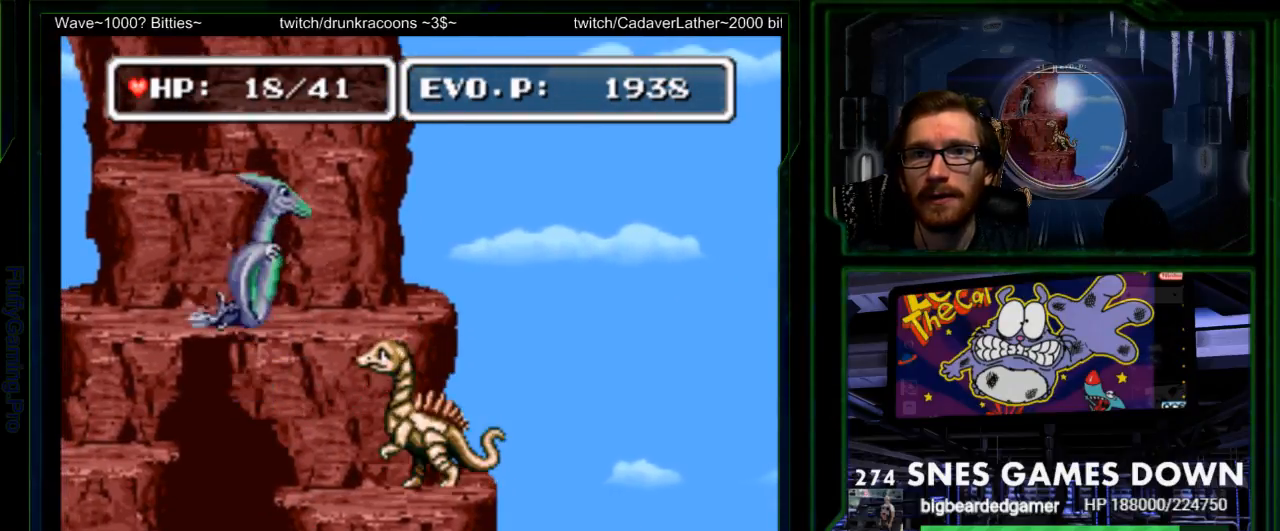
Gameplay with a controller (Nintendo layout); each line is a JSON object with the inputs held at the frame after it. "events" lists button and stick changes between this image and that frame as [ms after this image, input, new state], when the widget could be followed in between. Not read: L3 R3 START.
{"buttons": ["B", "DPAD_UP", "DPAD_LEFT"]}
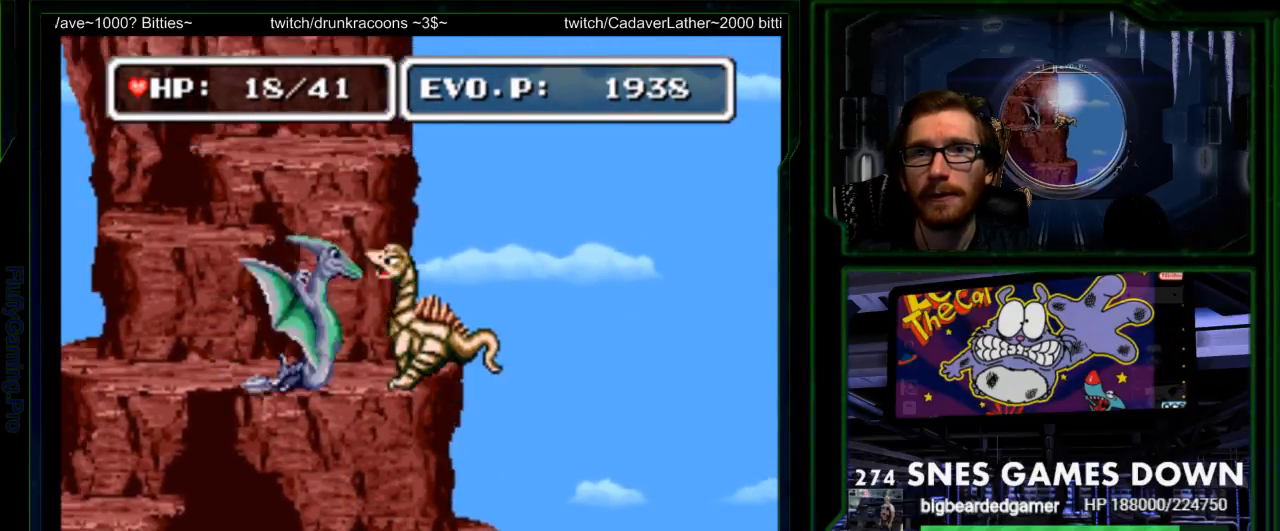
{"buttons": ["DPAD_RIGHT"], "events": [[17, "A", "down"], [17, "B", "up"], [17, "DPAD_UP", "up"], [17, "Y", "down"], [83, "DPAD_LEFT", "up"], [83, "Y", "up"], [150, "Y", "down"], [200, "A", "up"], [383, "Y", "up"], [500, "DPAD_RIGHT", "down"]]}
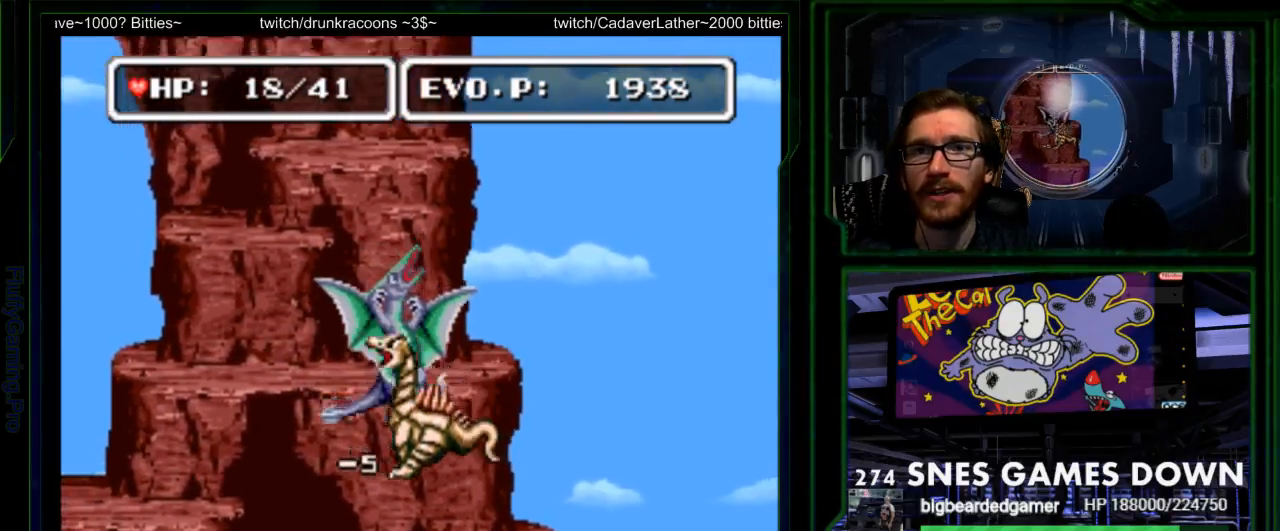
{"buttons": ["B", "DPAD_RIGHT"], "events": [[333, "B", "down"]]}
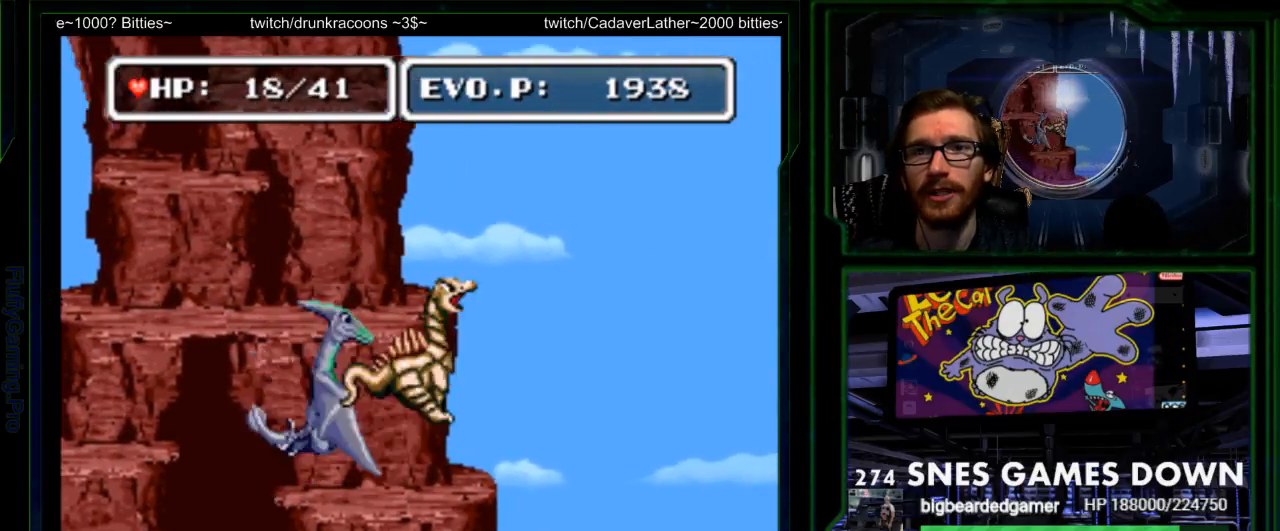
{"buttons": ["Y"], "events": [[50, "B", "up"], [217, "DPAD_RIGHT", "up"], [217, "Y", "down"], [250, "DPAD_LEFT", "down"], [400, "DPAD_LEFT", "up"]]}
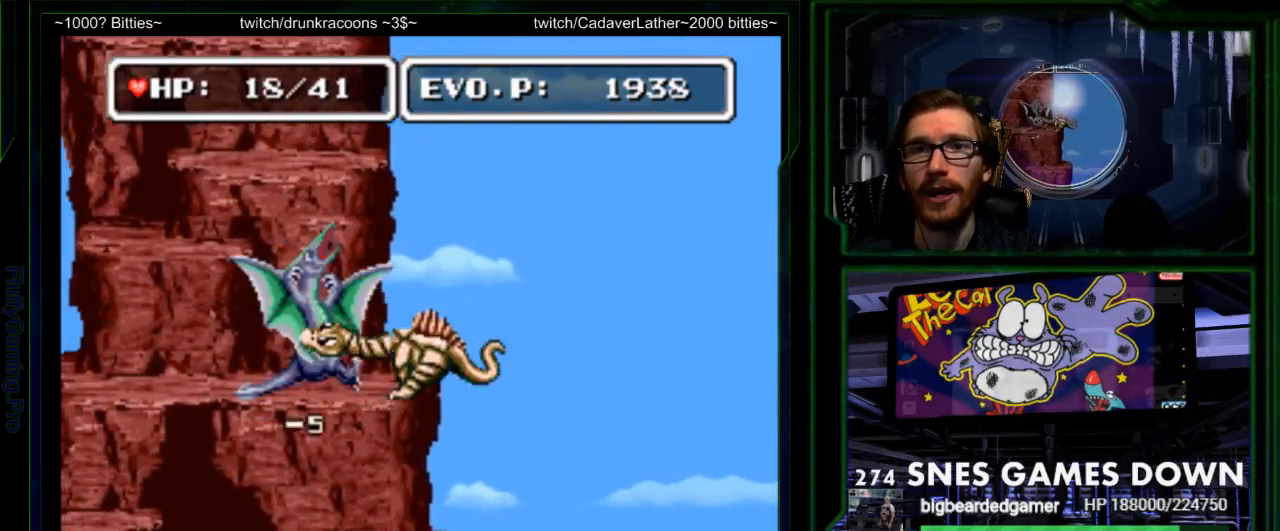
{"buttons": [], "events": [[133, "Y", "up"], [233, "DPAD_RIGHT", "down"], [350, "DPAD_RIGHT", "up"]]}